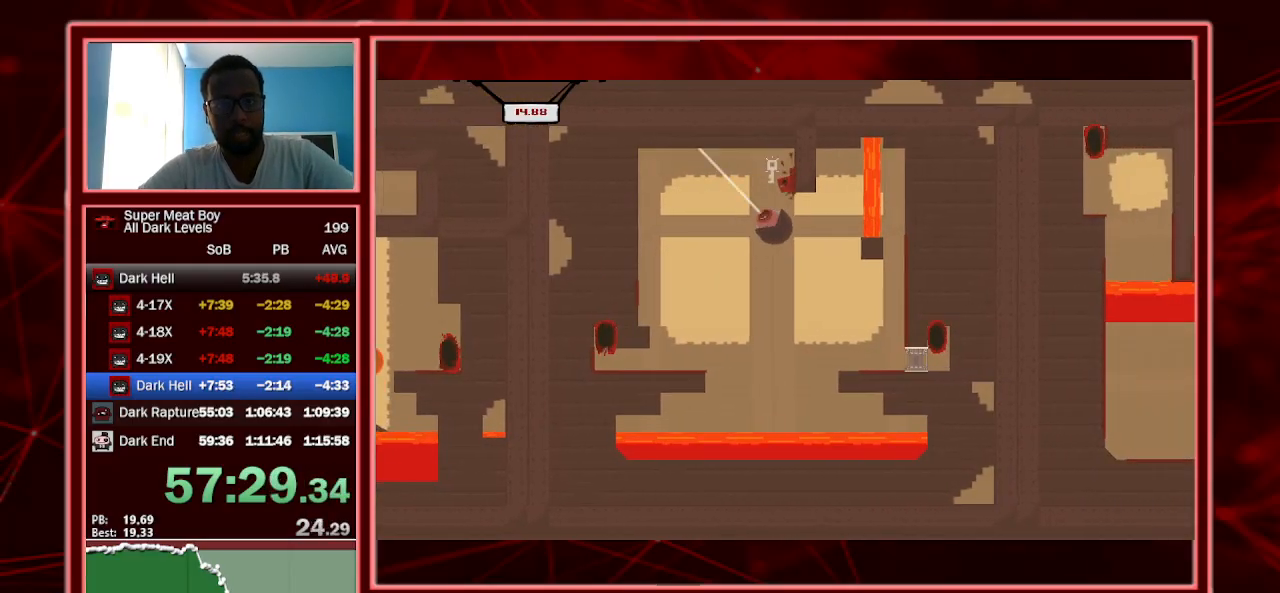
Gameplay with keyboard; each line is a JSON object with the keys held at the frame after it. "events" lists presses ("down") and releases ("up") of "a", "escape", "left", "p", "right", "s", "shift" and "space" between this image and that frame as [ms after this image, input, new state], when the widget could be followed in between. No other keys are recorded. Mouse input is not recorded.
{"keys": ["right", "shift"], "events": []}
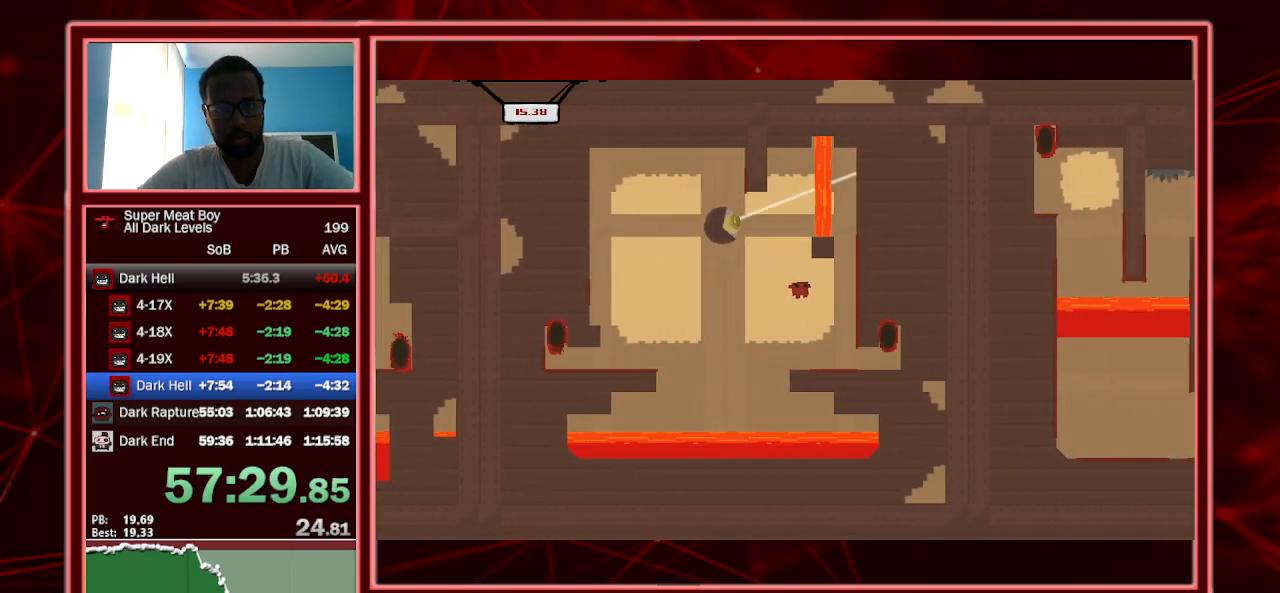
{"keys": ["shift"], "events": [[67, "left", "down"], [167, "left", "up"], [467, "right", "up"]]}
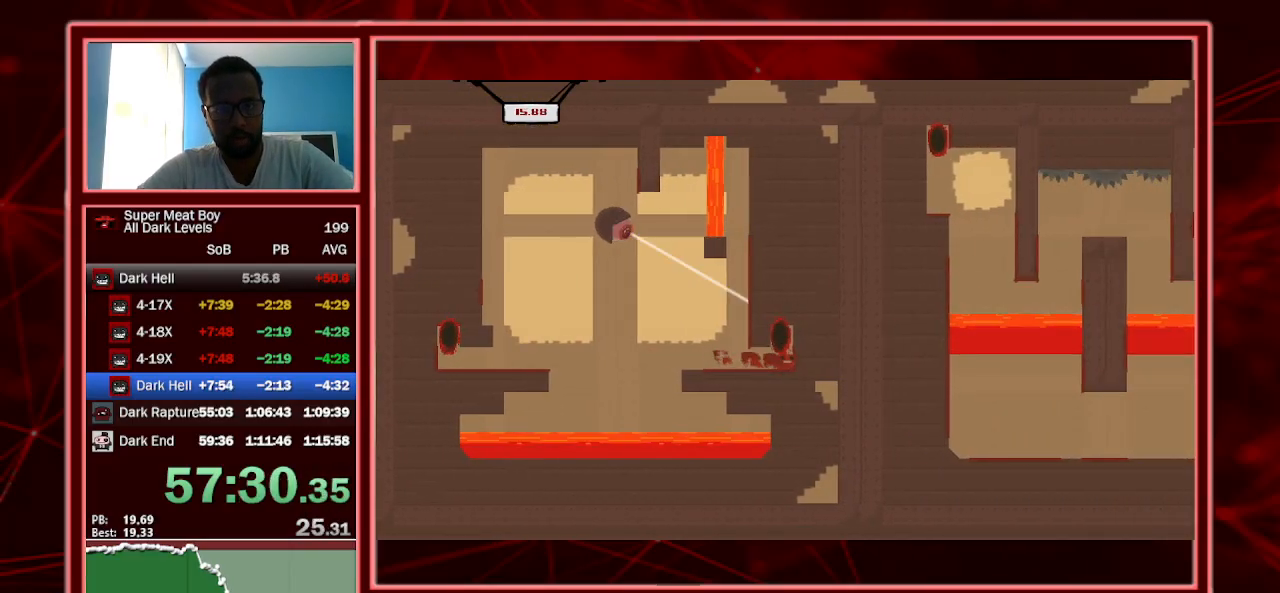
{"keys": ["right", "shift"], "events": [[34, "space", "down"], [67, "space", "up"], [200, "right", "down"]]}
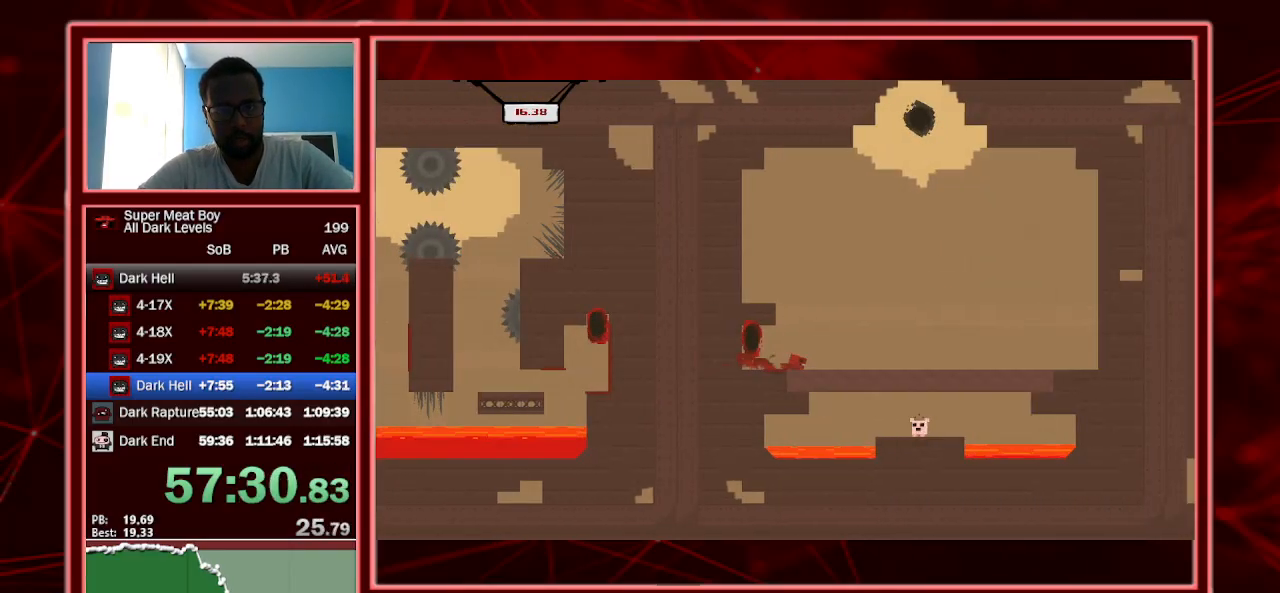
{"keys": ["right", "shift", "space"], "events": [[400, "space", "down"]]}
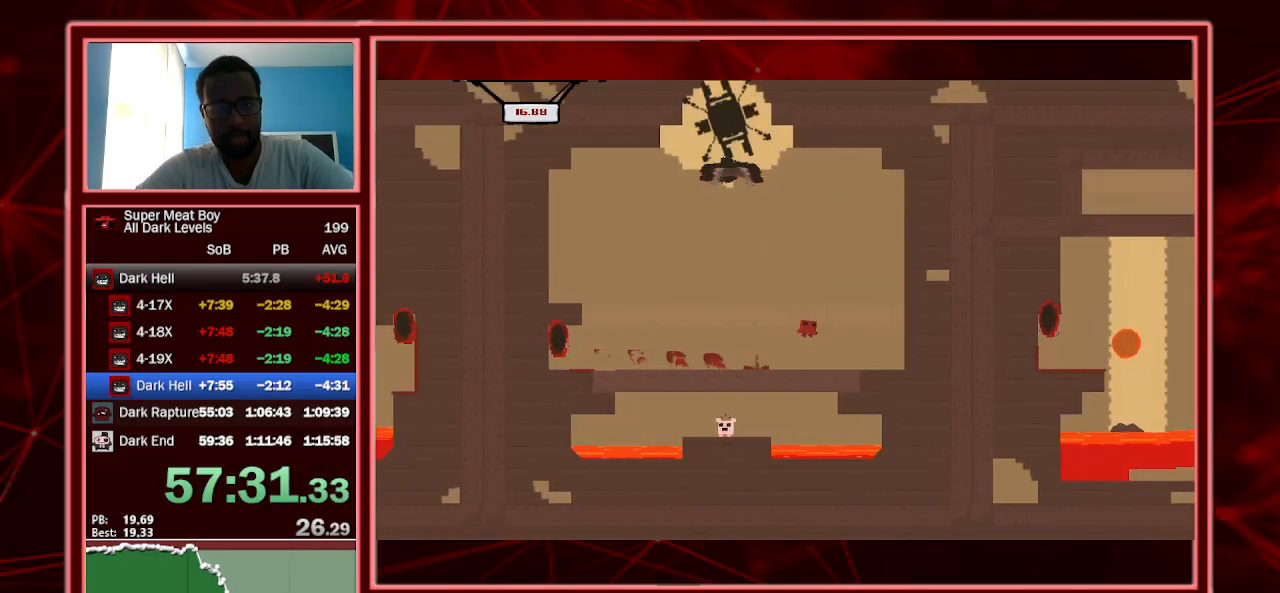
{"keys": ["left", "shift", "space"], "events": [[300, "space", "up"], [334, "left", "down"], [334, "right", "up"], [334, "space", "down"]]}
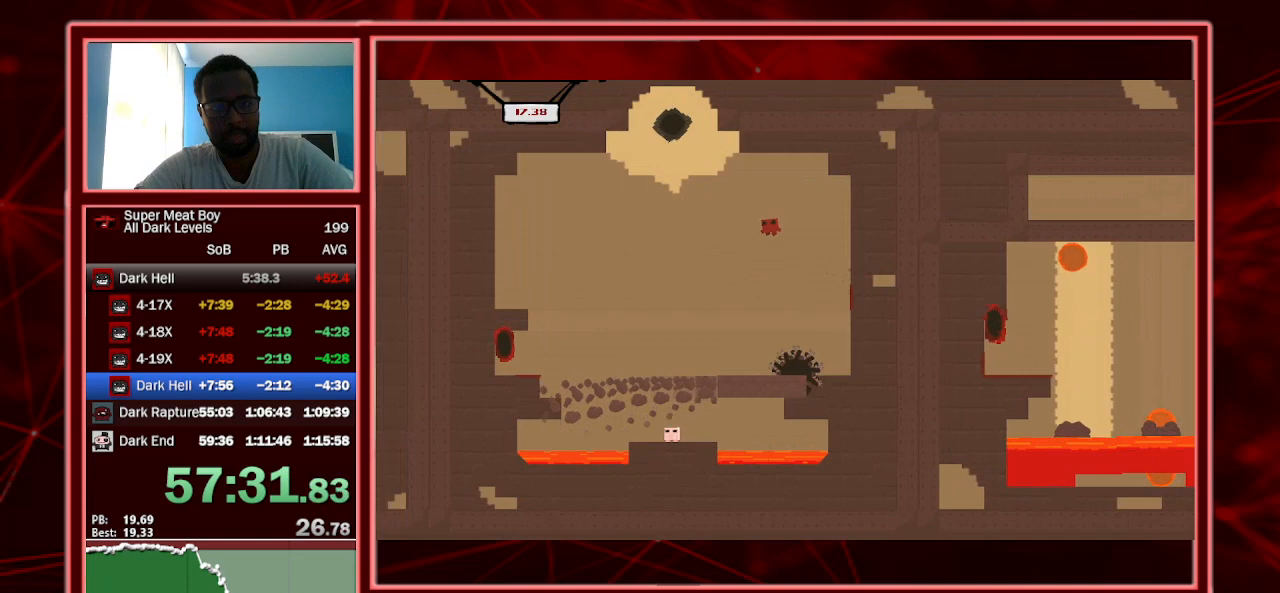
{"keys": ["shift"], "events": [[167, "left", "up"], [167, "right", "down"], [400, "right", "up"], [467, "space", "up"]]}
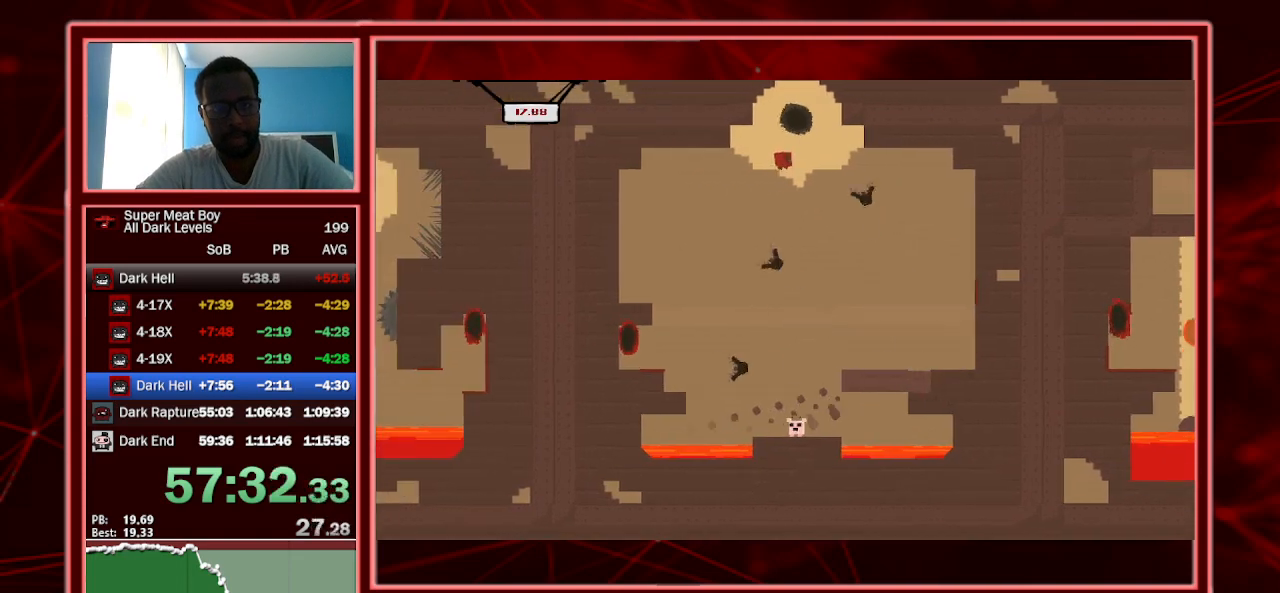
{"keys": ["shift"], "events": [[67, "left", "down"], [134, "left", "up"], [234, "right", "down"], [367, "right", "up"]]}
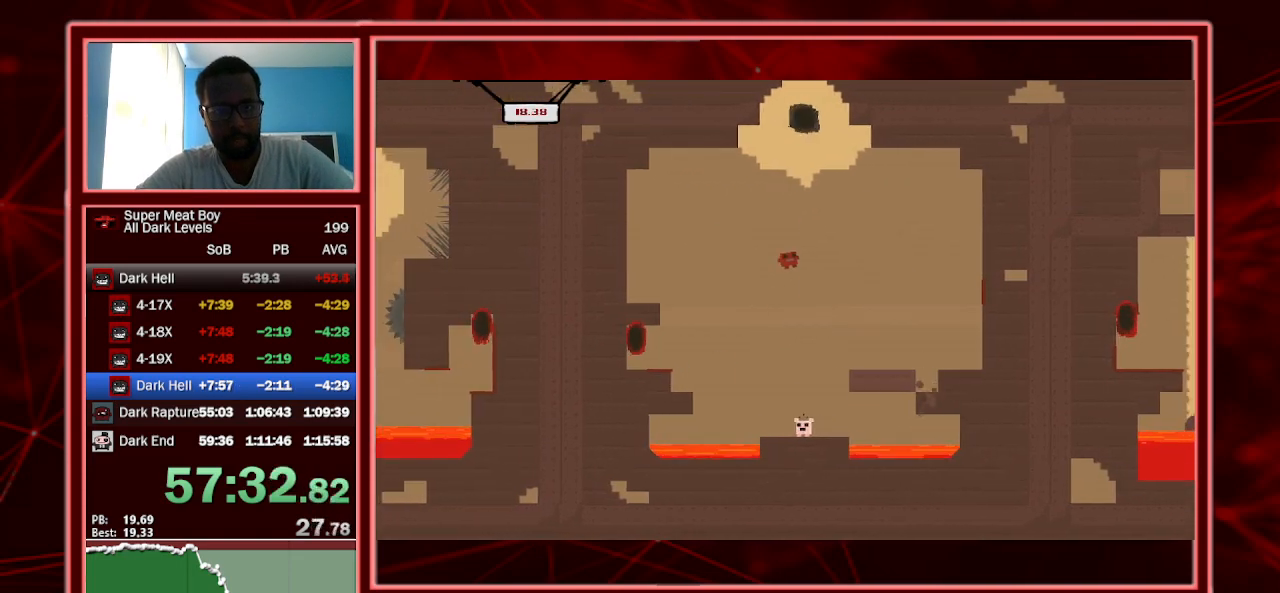
{"keys": ["a", "shift"], "events": [[400, "left", "down"], [467, "a", "down"], [467, "left", "up"]]}
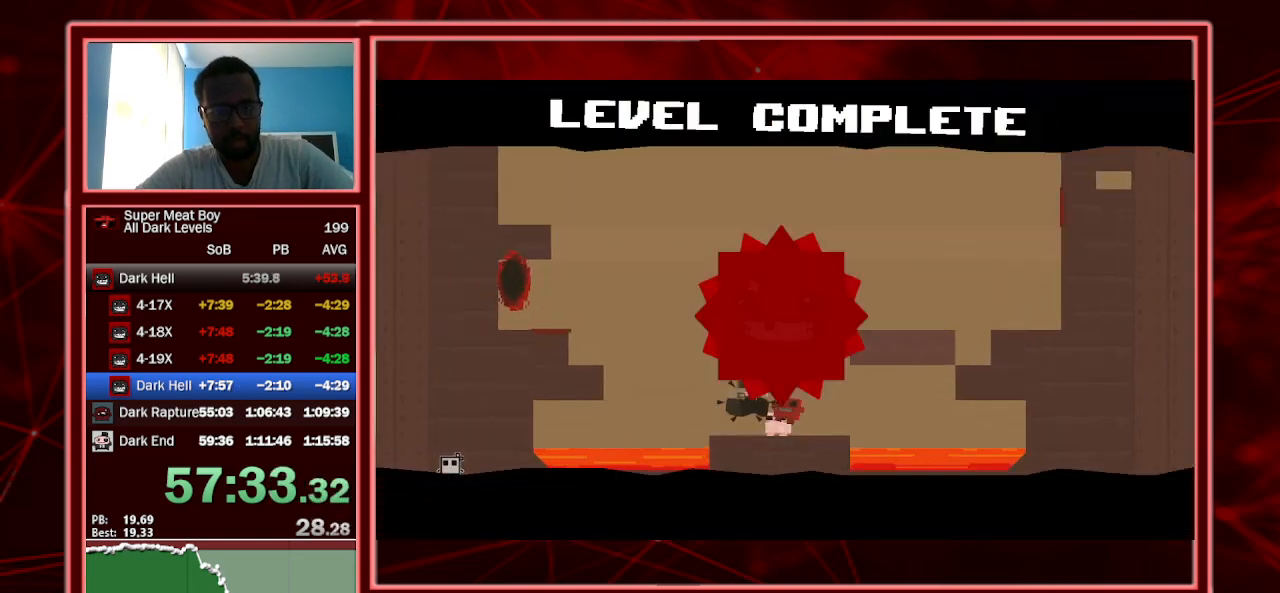
{"keys": [], "events": [[134, "a", "up"], [234, "shift", "up"]]}
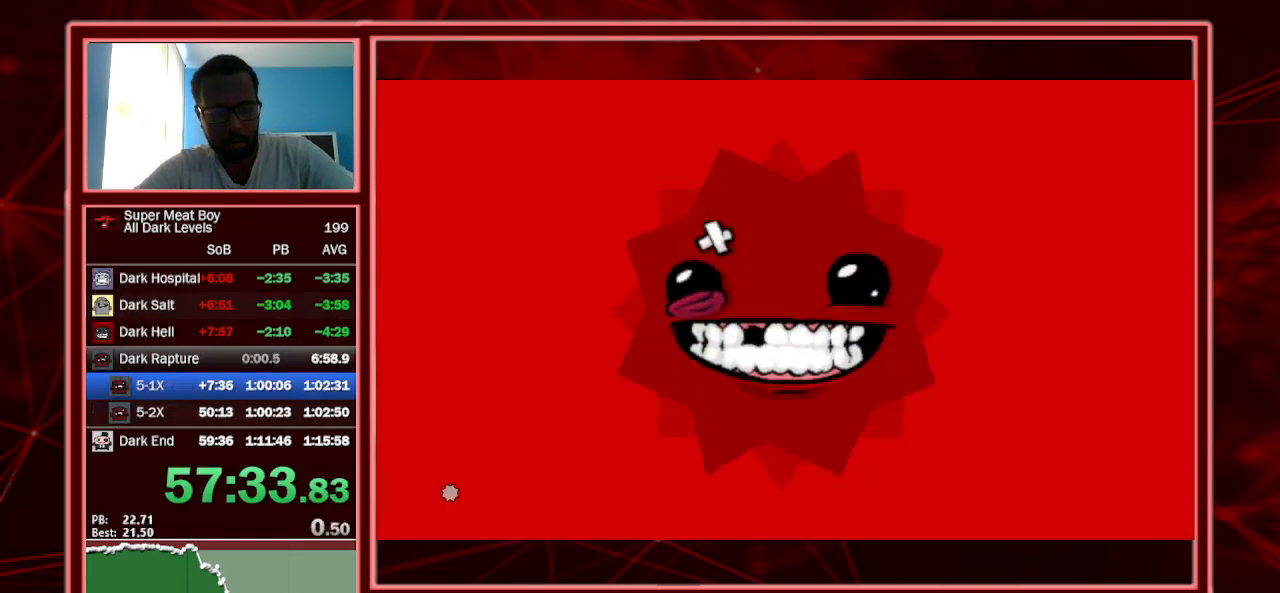
{"keys": [], "events": [[234, "escape", "down"], [267, "escape", "up"], [367, "escape", "down"], [467, "escape", "up"]]}
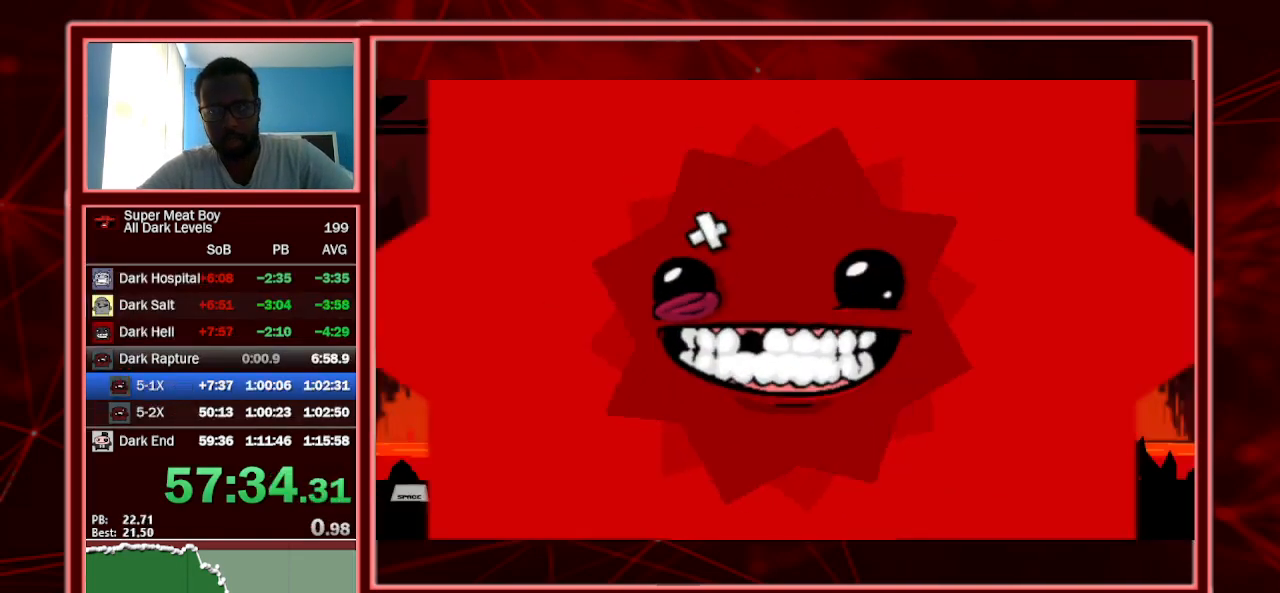
{"keys": [], "events": [[34, "escape", "down"], [100, "escape", "up"], [167, "escape", "down"], [234, "escape", "up"], [334, "escape", "down"], [400, "escape", "up"]]}
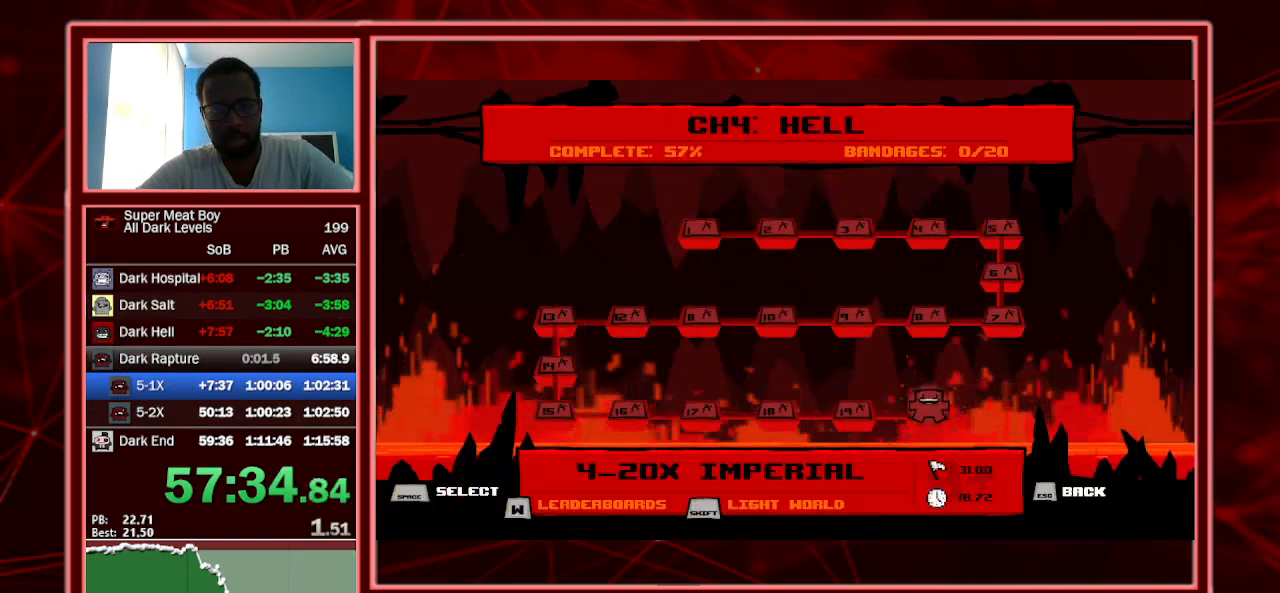
{"keys": [], "events": [[67, "escape", "down"], [134, "escape", "up"], [200, "escape", "down"], [300, "escape", "up"]]}
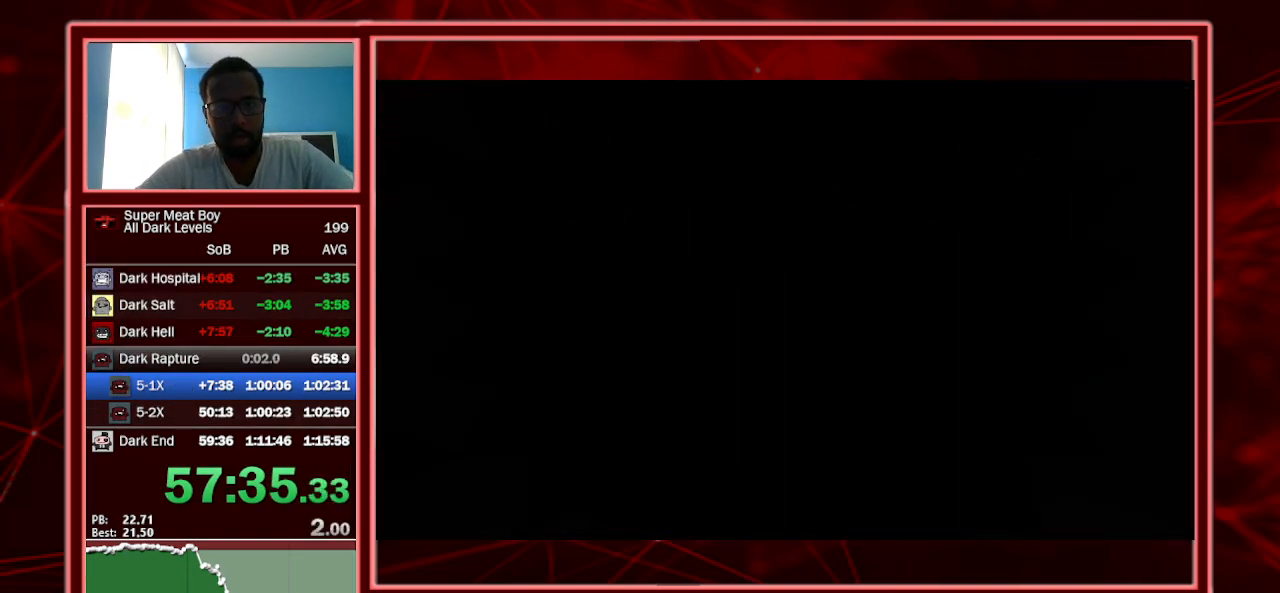
{"keys": ["right"], "events": [[34, "right", "down"], [134, "right", "up"], [200, "right", "down"], [300, "right", "up"], [334, "right", "down"], [434, "right", "up"], [467, "right", "down"]]}
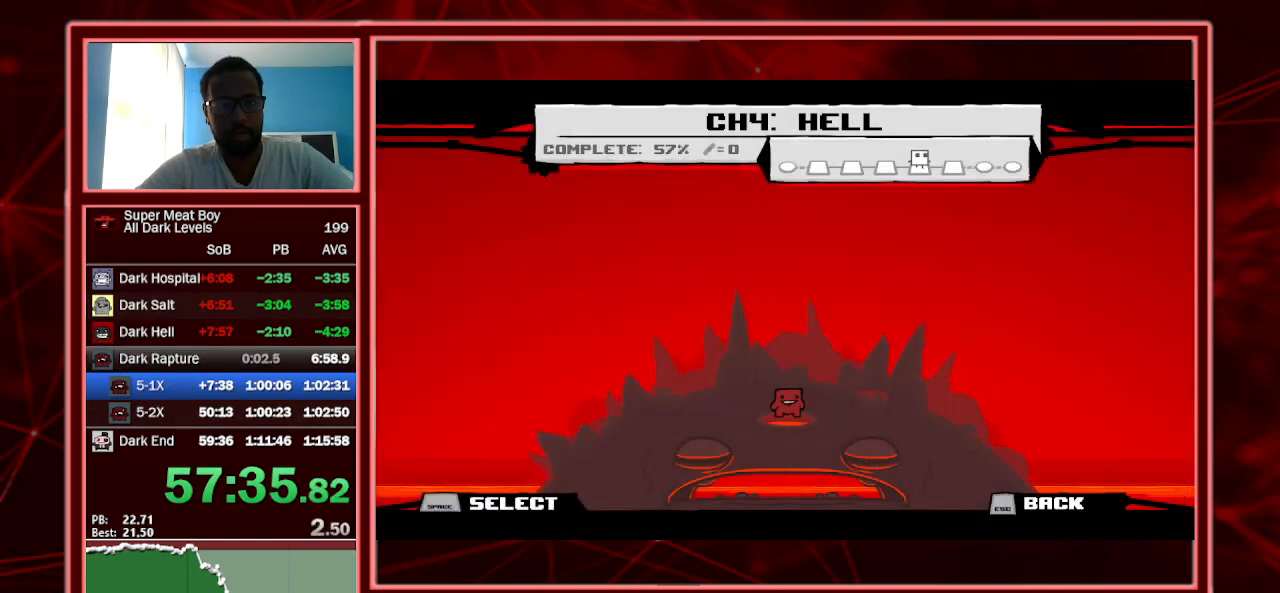
{"keys": [], "events": [[34, "right", "up"], [100, "right", "down"], [200, "right", "up"], [234, "right", "down"], [300, "right", "up"], [400, "right", "down"], [434, "right", "up"]]}
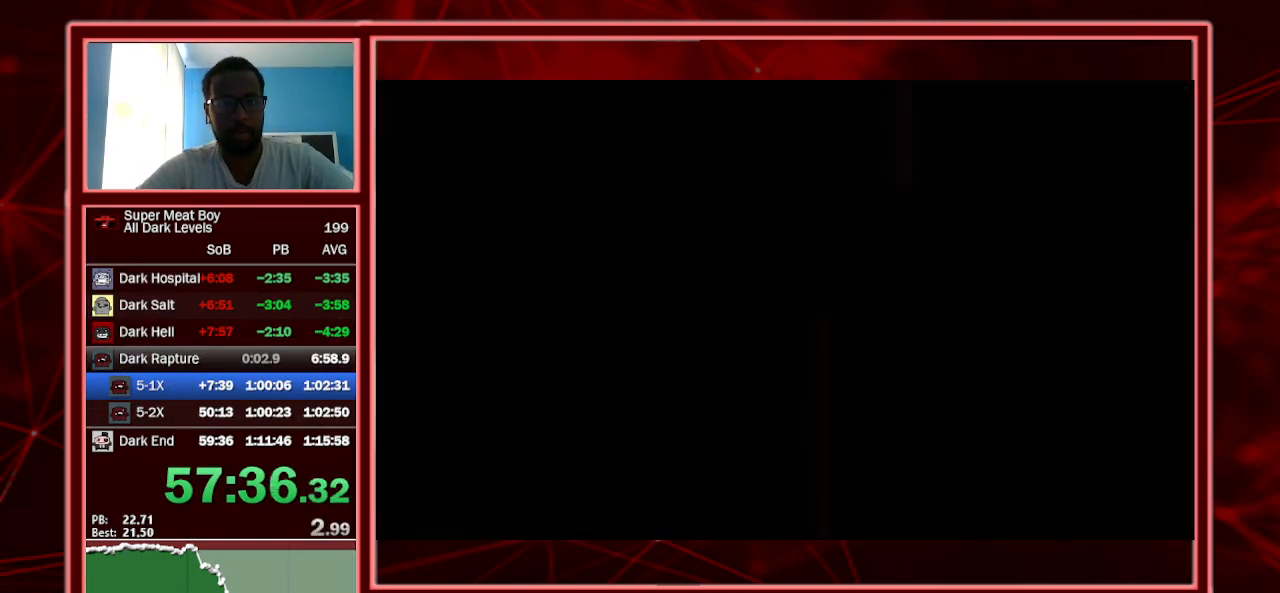
{"keys": ["space"], "events": [[300, "space", "down"], [400, "space", "up"], [500, "space", "down"]]}
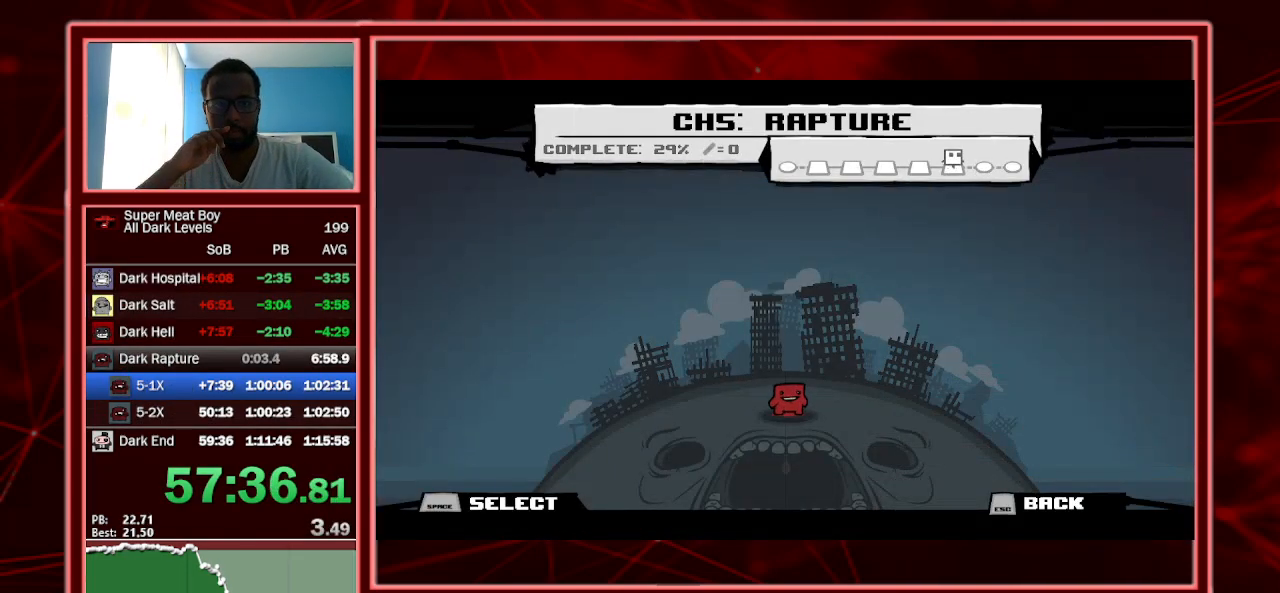
{"keys": ["space"], "events": [[100, "space", "up"], [167, "space", "down"], [234, "space", "up"], [334, "space", "down"], [400, "space", "up"], [467, "space", "down"]]}
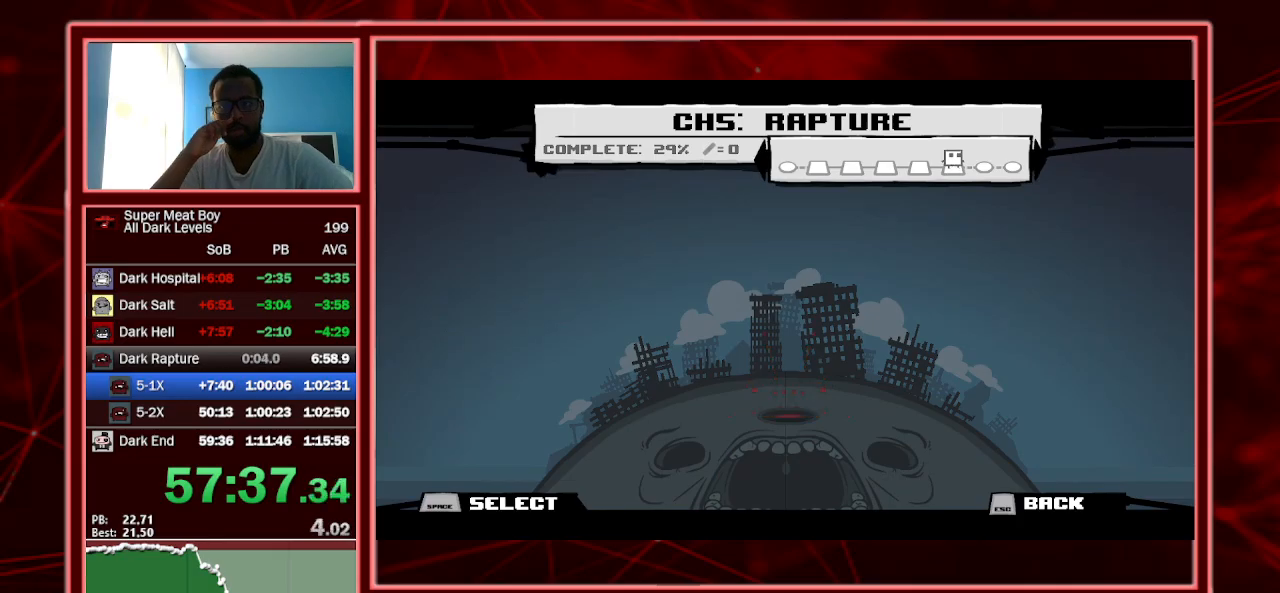
{"keys": [], "events": [[67, "space", "up"], [167, "space", "down"], [267, "space", "up"], [367, "space", "down"], [467, "space", "up"]]}
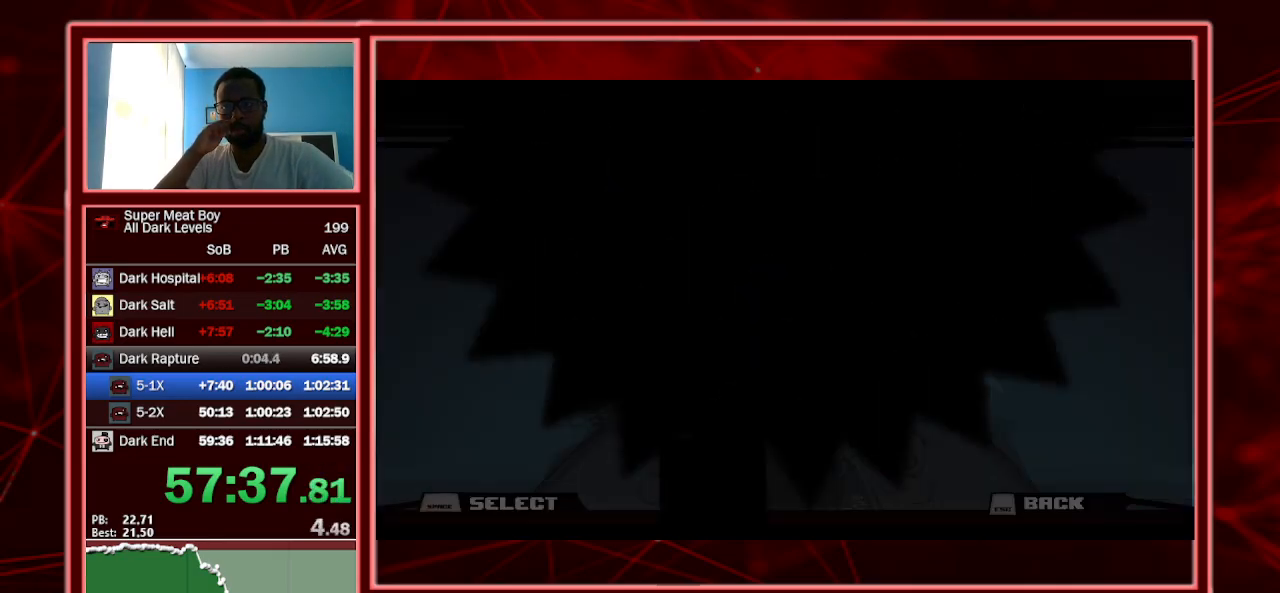
{"keys": [], "events": [[67, "space", "down"], [134, "space", "up"], [167, "space", "down"], [267, "space", "up"], [367, "space", "down"], [467, "space", "up"]]}
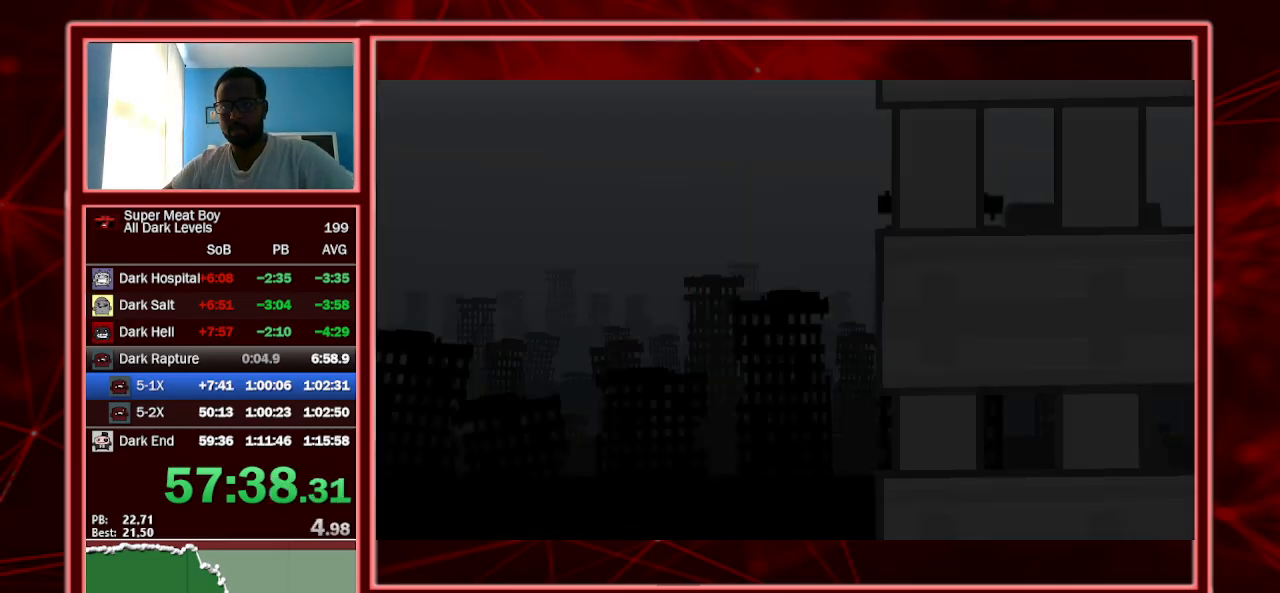
{"keys": [], "events": [[67, "space", "down"], [100, "space", "up"], [200, "space", "down"], [300, "space", "up"], [400, "space", "down"], [500, "space", "up"]]}
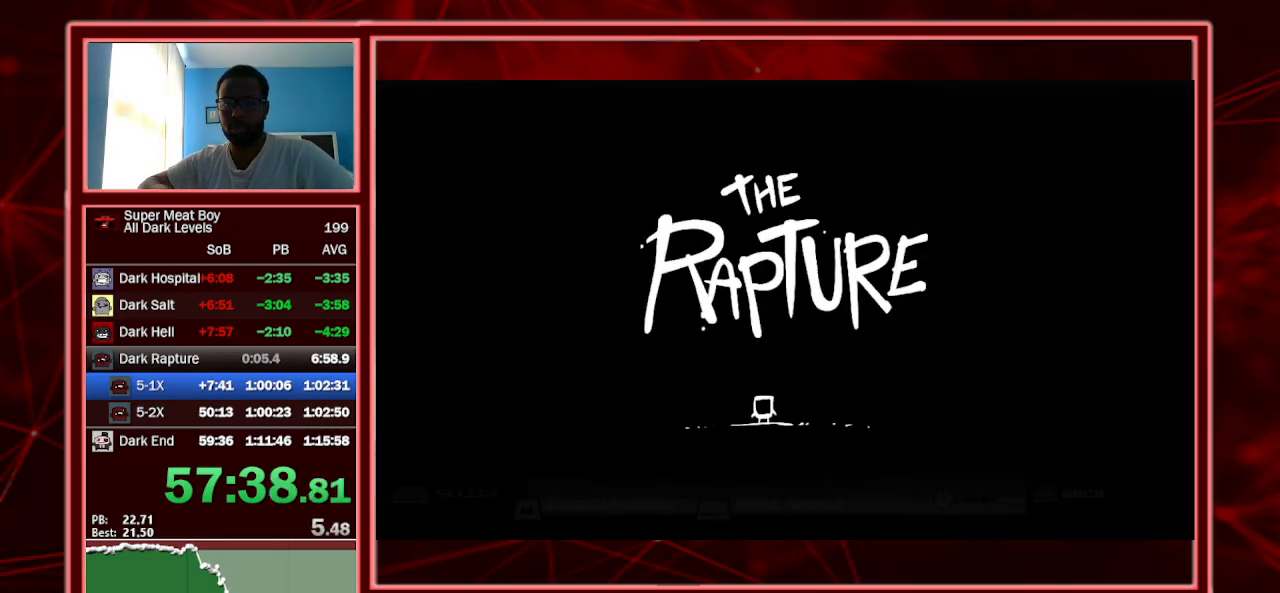
{"keys": [], "events": []}
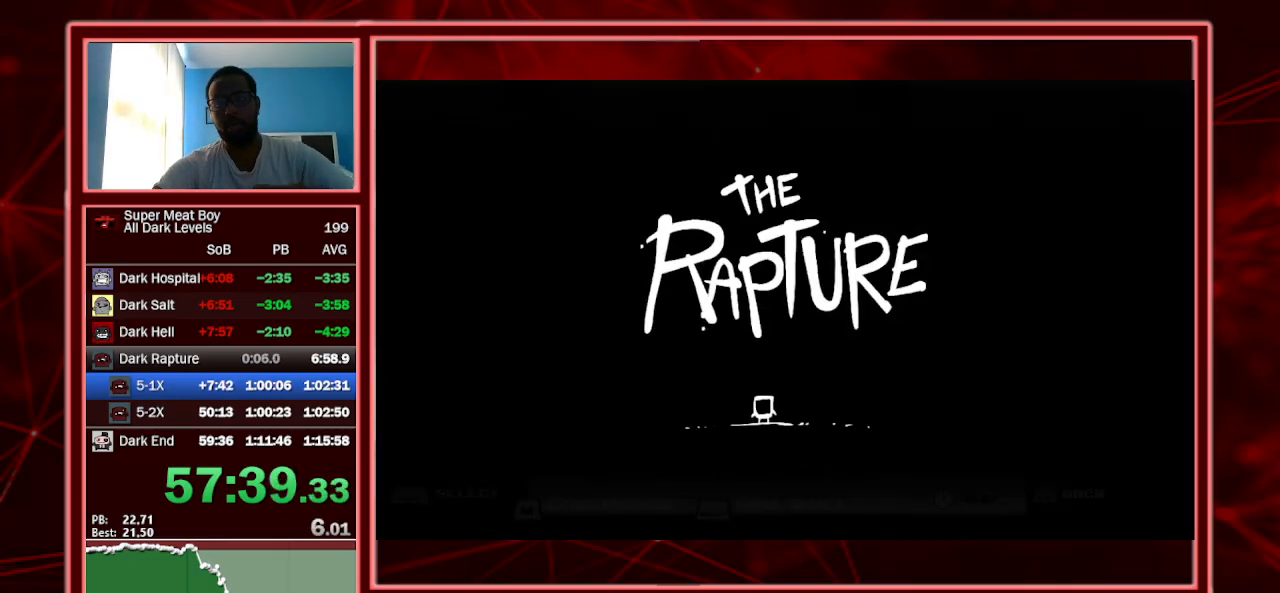
{"keys": [], "events": []}
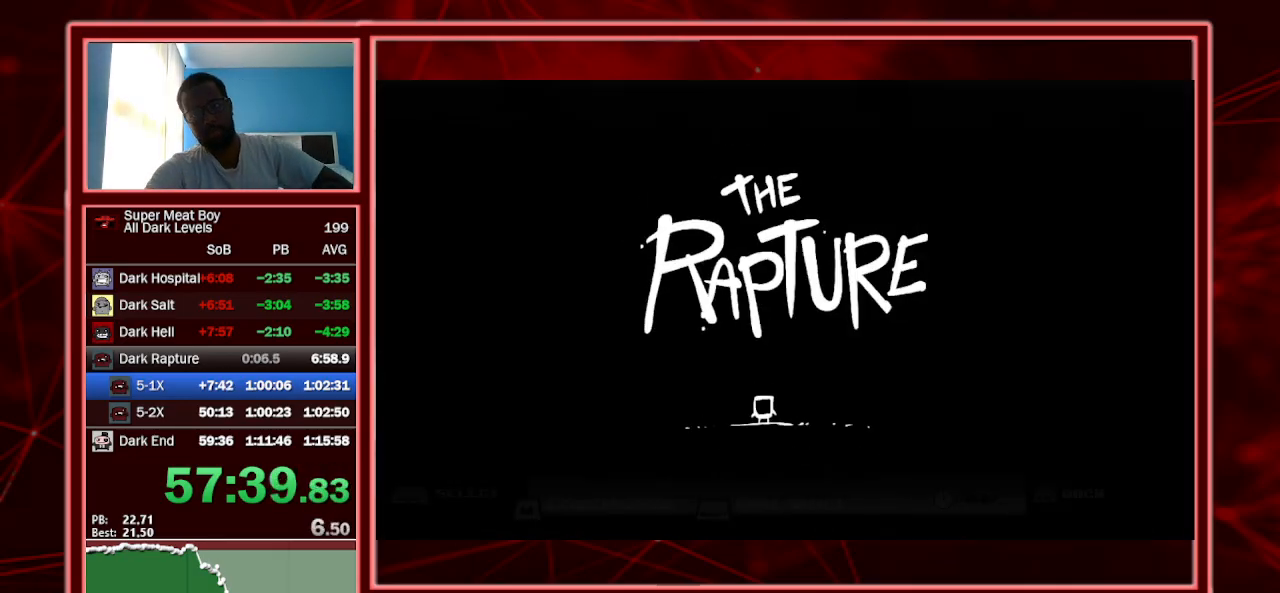
{"keys": [], "events": []}
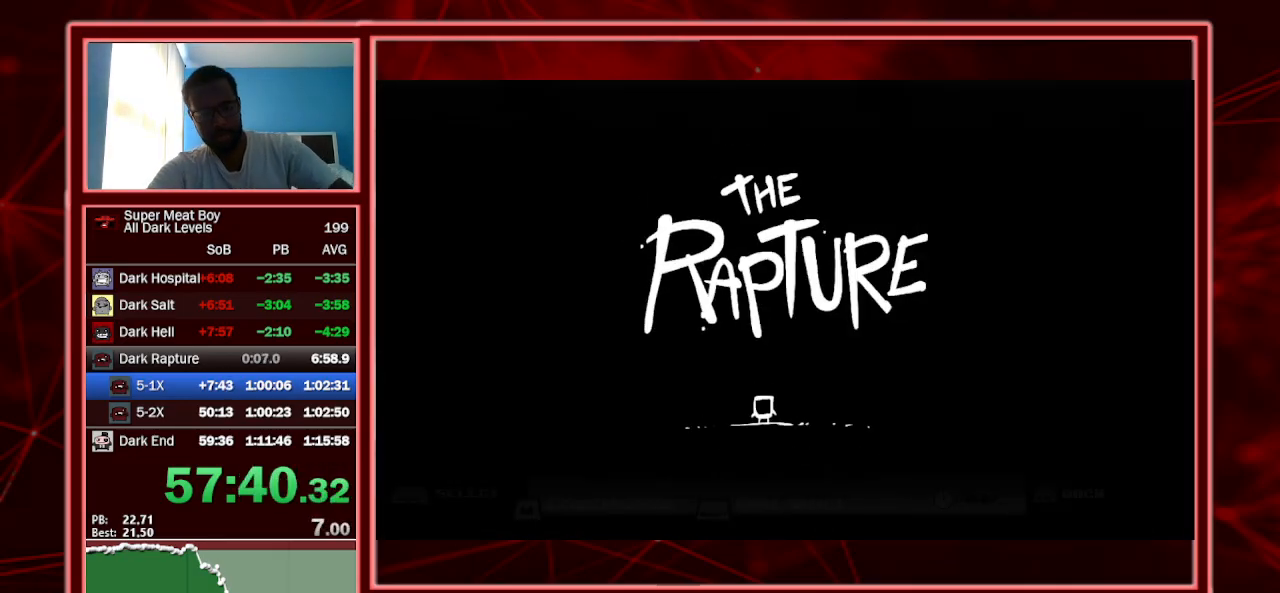
{"keys": [], "events": []}
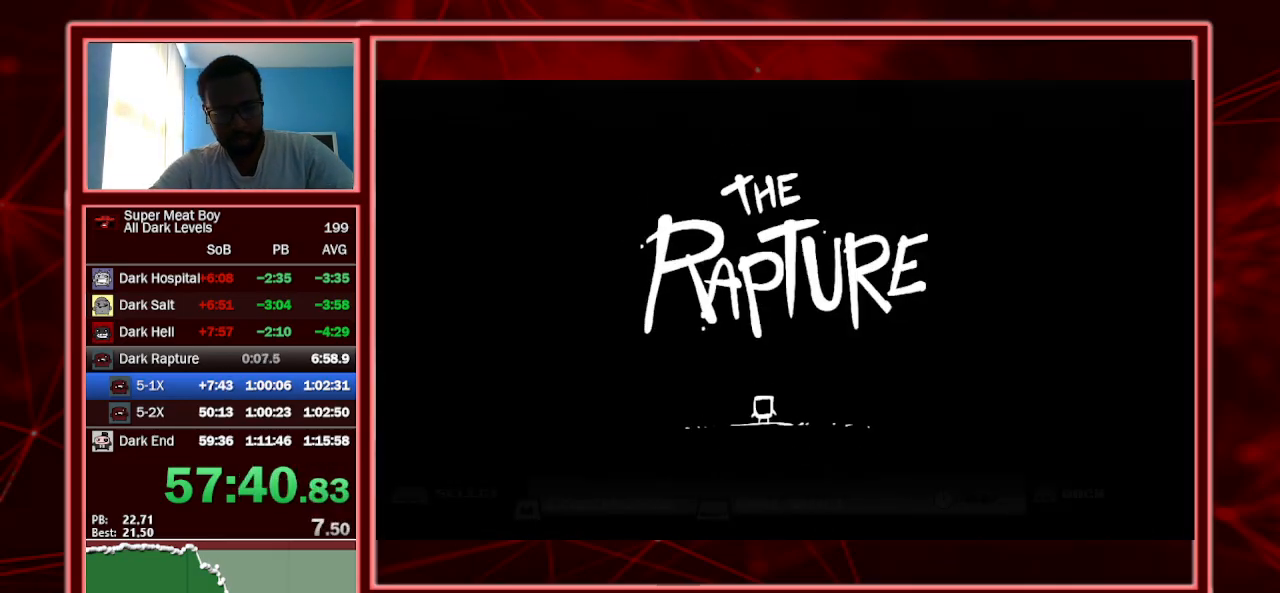
{"keys": [], "events": []}
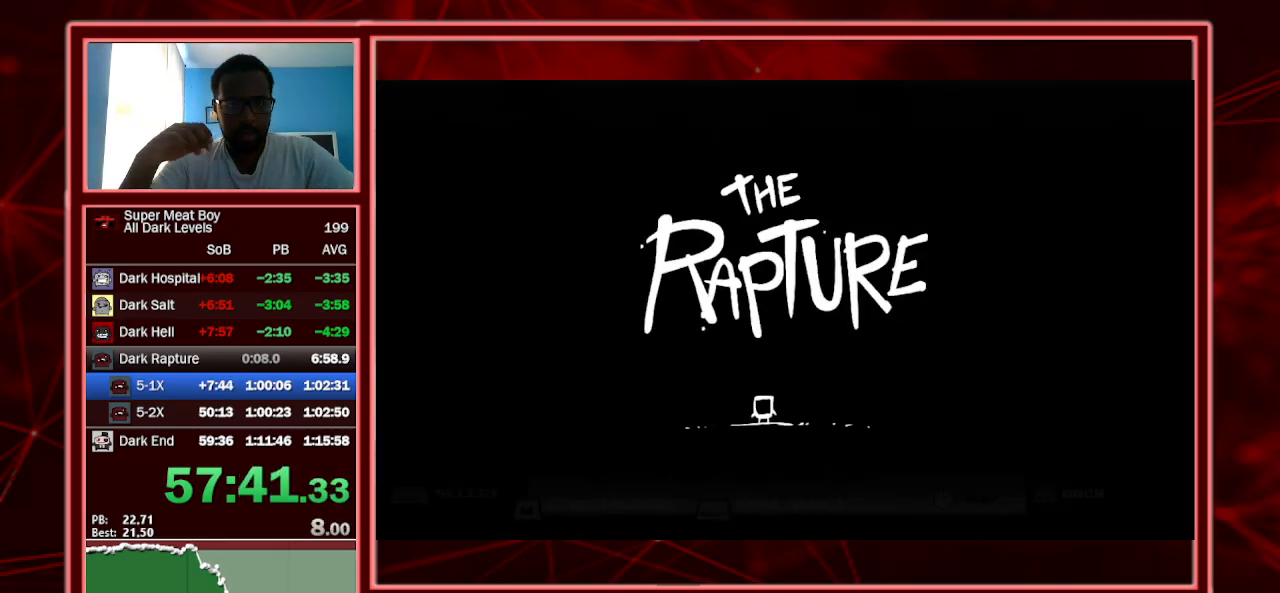
{"keys": [], "events": []}
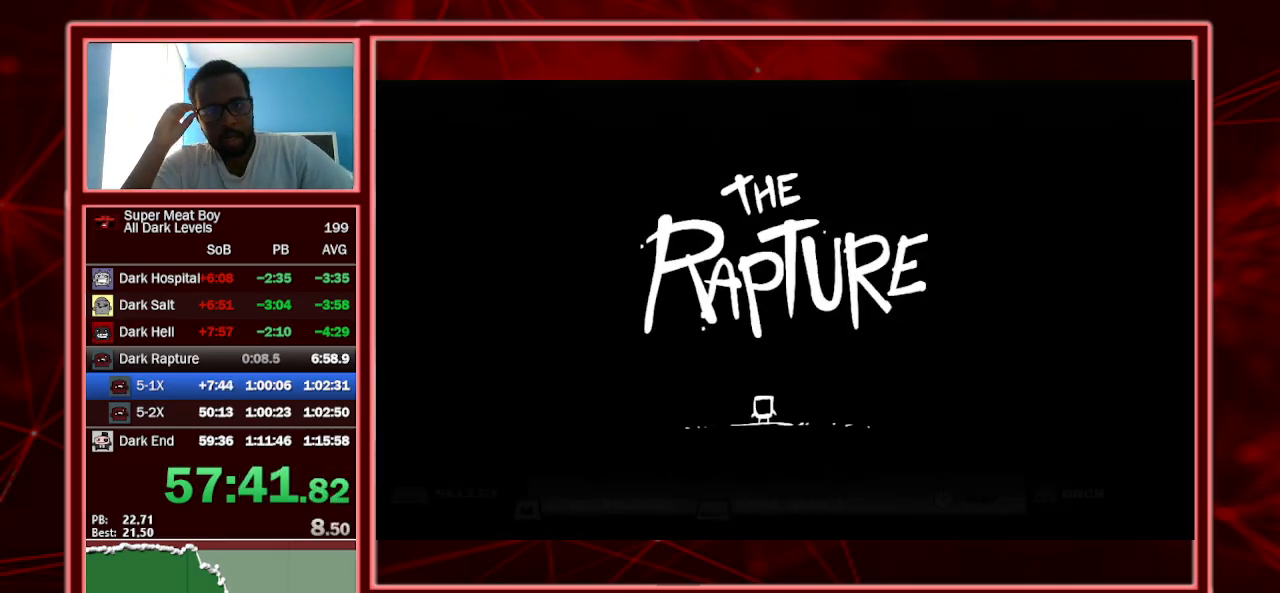
{"keys": [], "events": [[400, "shift", "down"], [500, "shift", "up"]]}
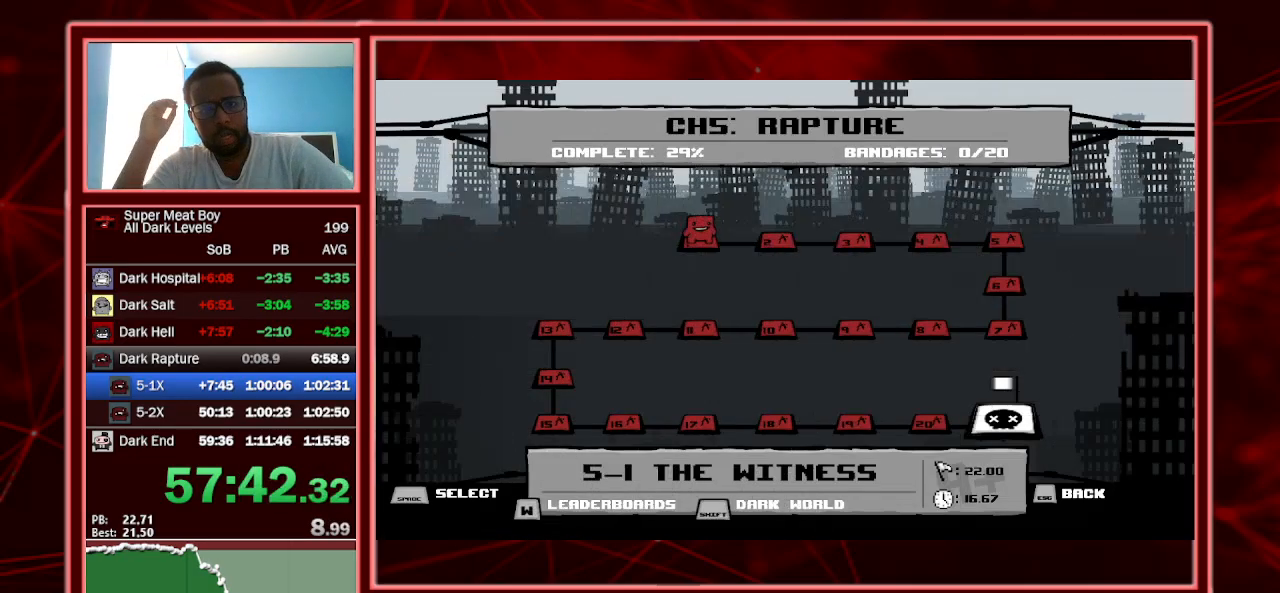
{"keys": ["shift"], "events": [[100, "shift", "down"], [200, "shift", "up"], [267, "shift", "down"], [367, "shift", "up"], [434, "shift", "down"]]}
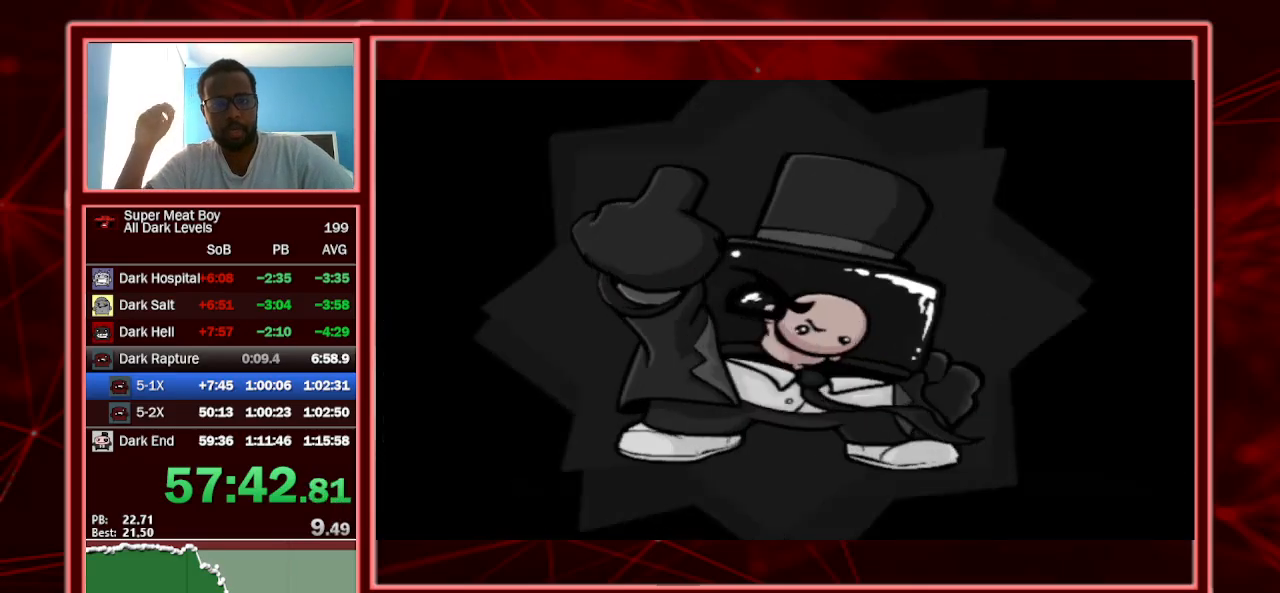
{"keys": [], "events": [[67, "shift", "up"]]}
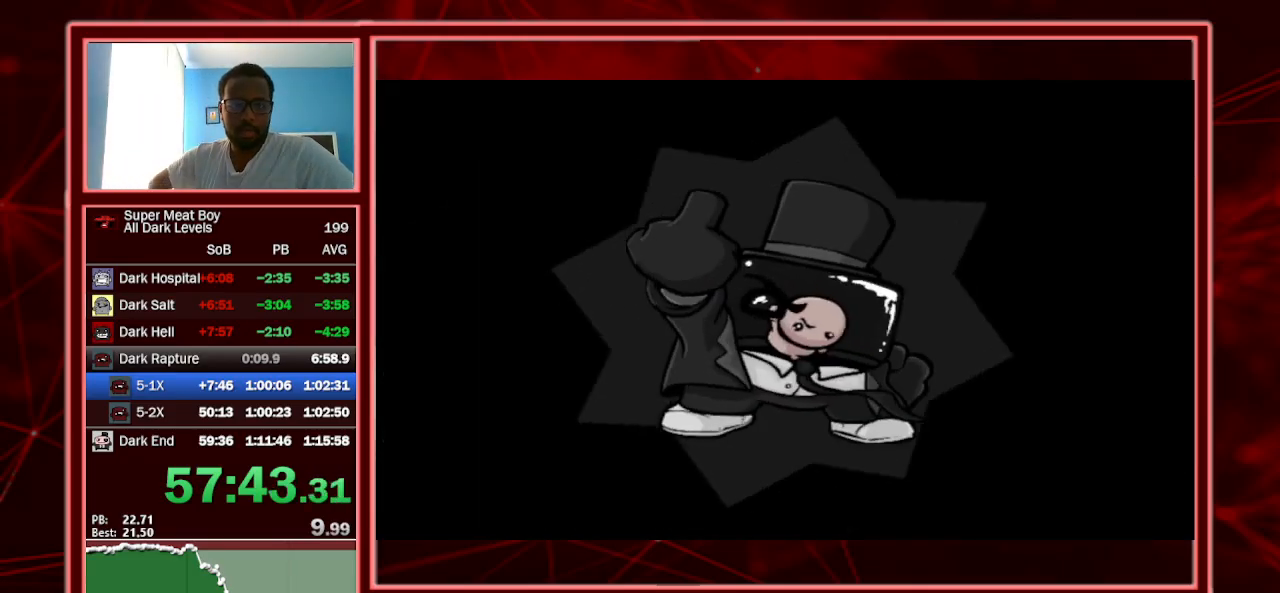
{"keys": ["space"], "events": [[300, "space", "down"], [400, "space", "up"], [467, "space", "down"]]}
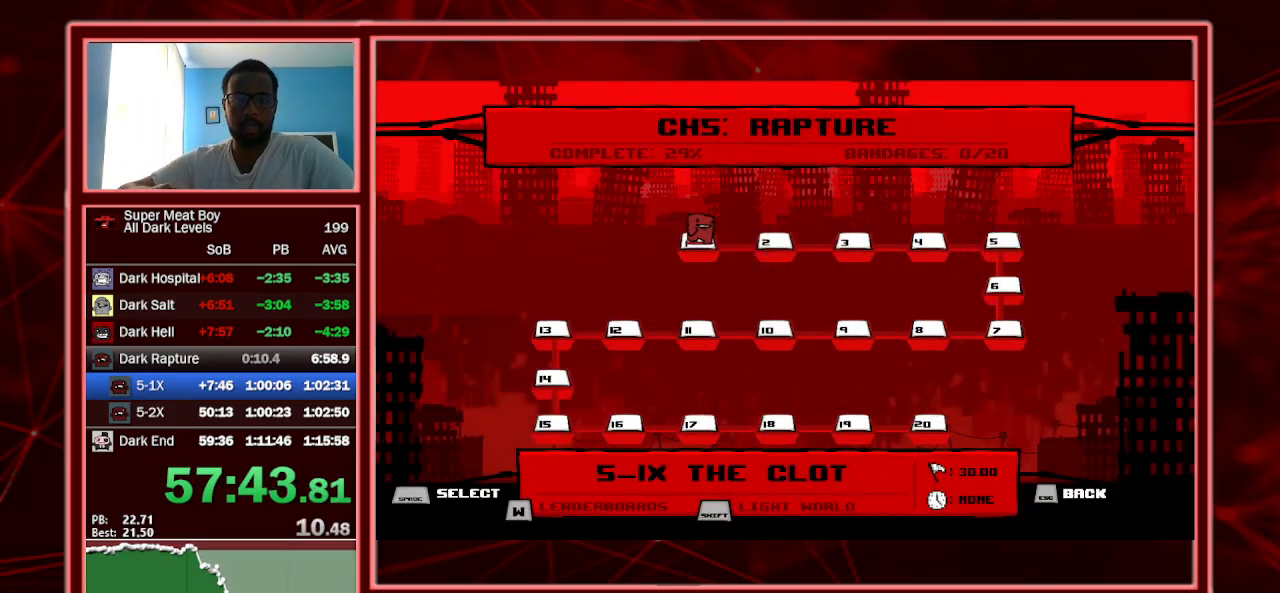
{"keys": ["space"], "events": [[67, "space", "up"], [134, "space", "down"], [234, "space", "up"], [334, "space", "down"], [367, "space", "up"], [467, "space", "down"]]}
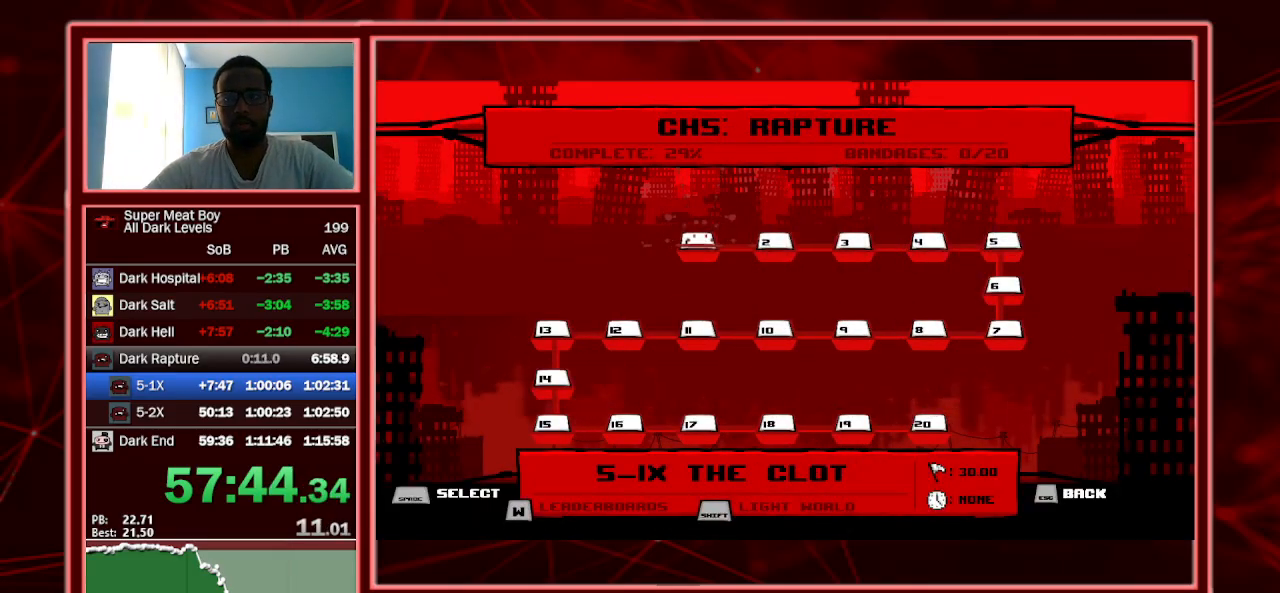
{"keys": ["space"], "events": [[67, "space", "up"], [167, "space", "down"], [200, "space", "up"], [300, "space", "down"], [400, "space", "up"], [467, "space", "down"]]}